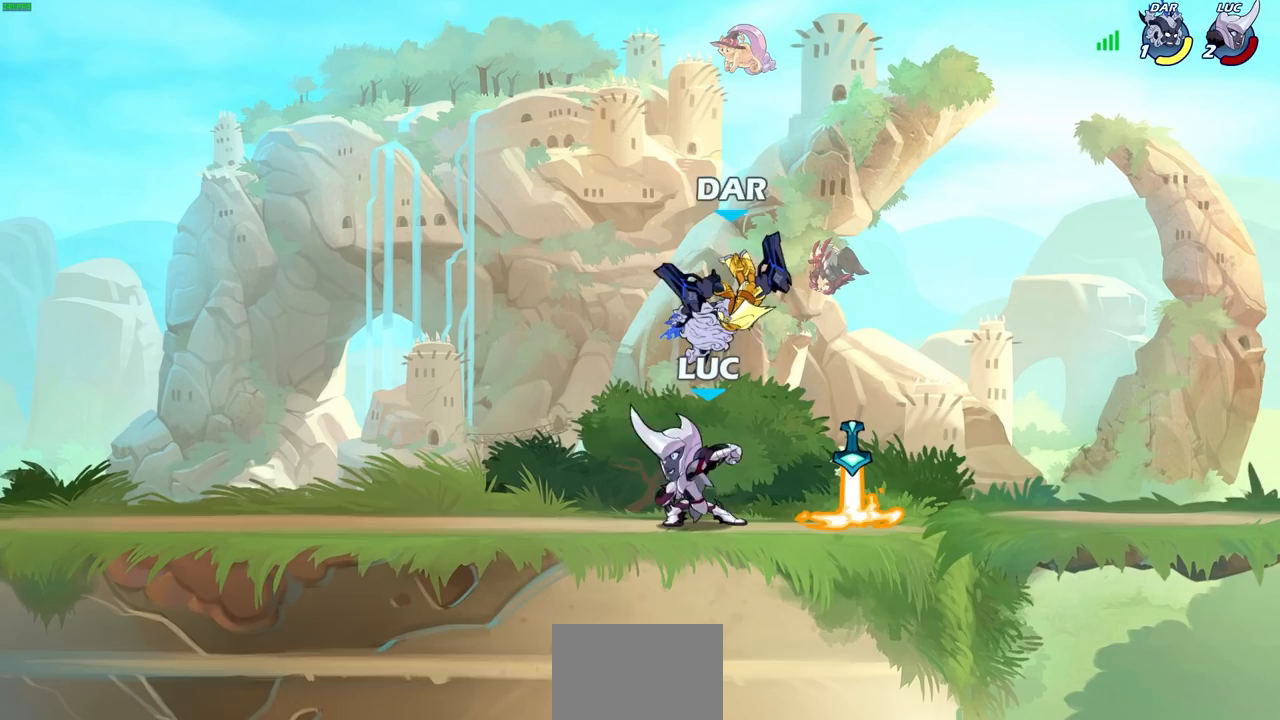
Gameplay with a controller (PlayStation layout); each line is a JSON object with the inputs held at the frame after it. "events" lists button and stick changes between this image and that frame as [ms after this image, input, new state], when the widget could be followed in between.
{"buttons": [], "left_stick": "left", "right_stick": "center", "events": [[50, "SQUARE", "up"], [217, "left_stick", "up-right"], [267, "CROSS", "down"], [300, "R2", "down"], [400, "CROSS", "up"], [417, "left_stick", "up-left"], [450, "R2", "up"], [467, "left_stick", "left"]]}
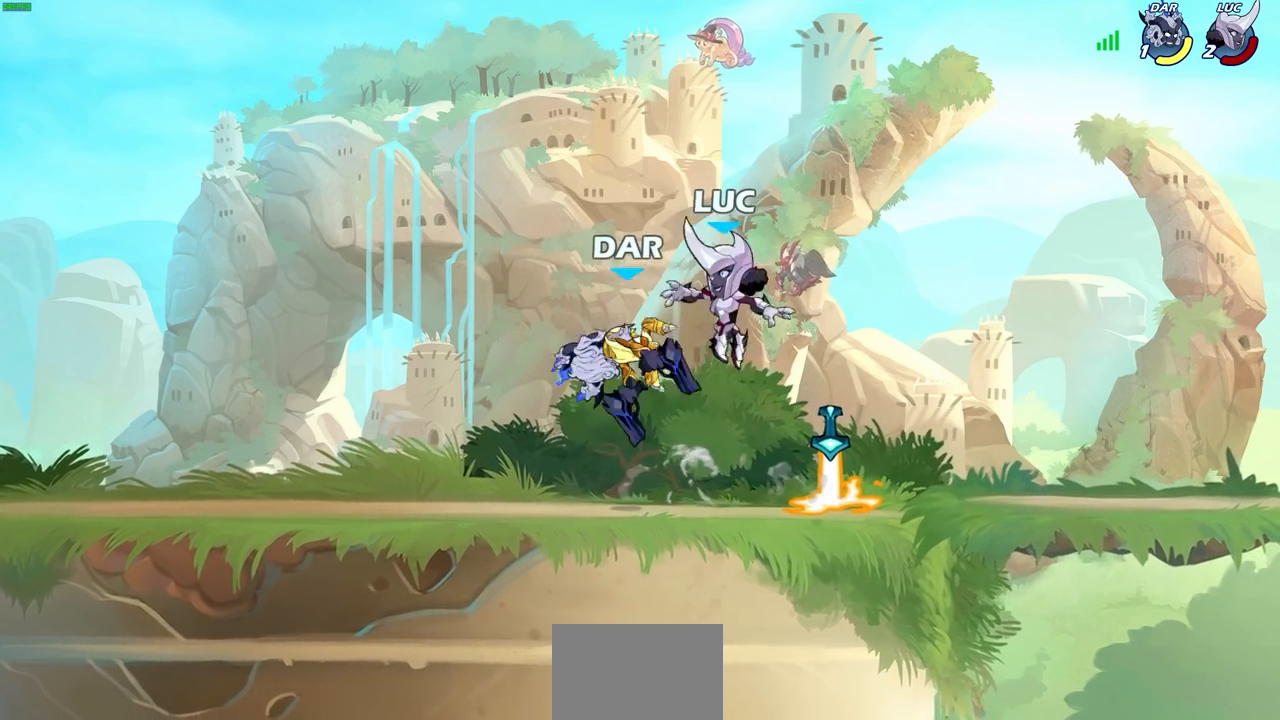
{"buttons": [], "left_stick": "down-right", "right_stick": "center", "events": [[183, "left_stick", "right"], [233, "left_stick", "up-right"], [267, "CROSS", "down"], [383, "CROSS", "up"], [500, "left_stick", "down-right"]]}
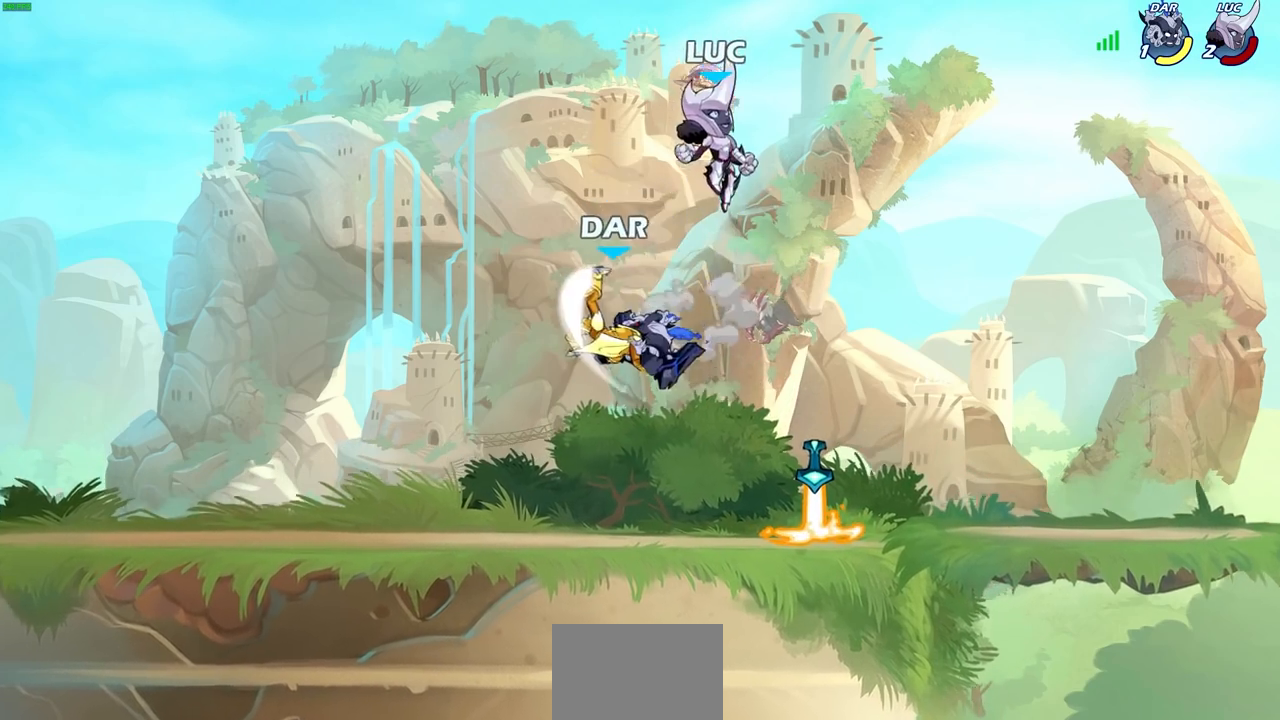
{"buttons": ["R1"], "left_stick": "left", "right_stick": "center", "events": [[250, "left_stick", "down-left"], [417, "left_stick", "left"], [467, "R1", "down"]]}
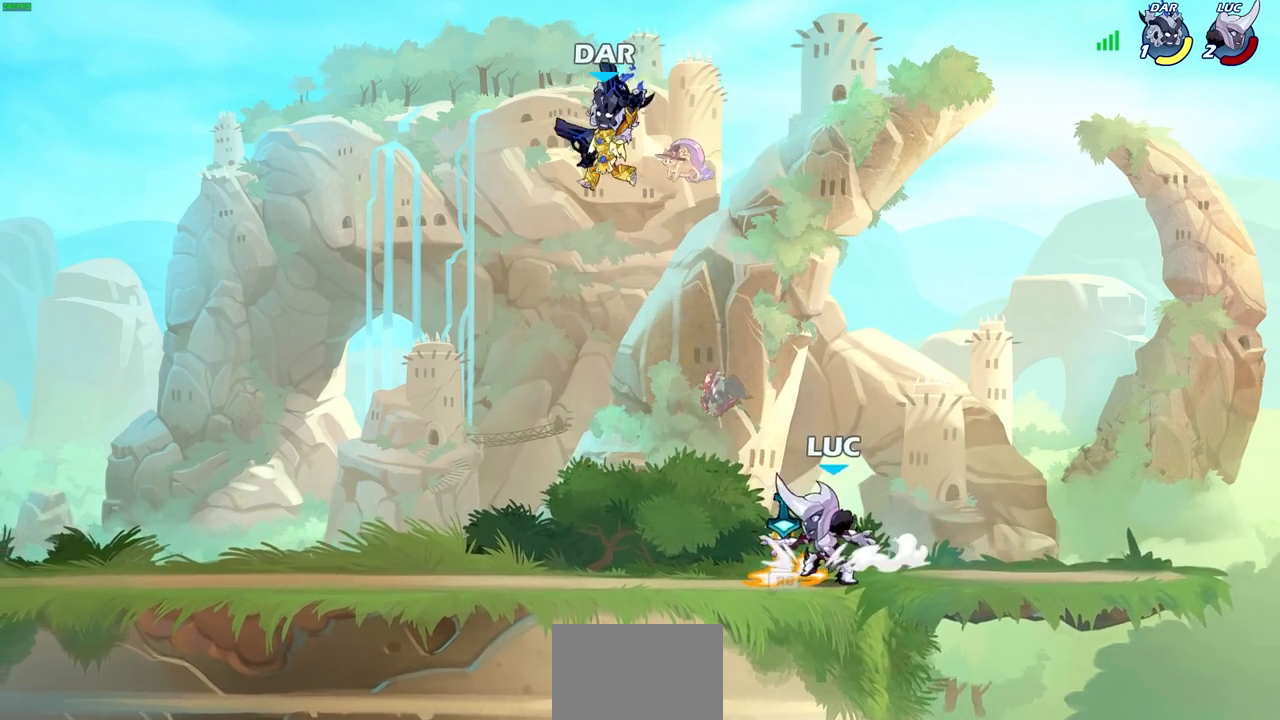
{"buttons": [], "left_stick": "up-left", "right_stick": "center", "events": [[100, "R1", "up"], [133, "CROSS", "down"], [200, "left_stick", "up-left"], [267, "CROSS", "up"], [267, "right_stick", "left"], [300, "CROSS", "down"], [317, "right_stick", "center"], [367, "SQUARE", "down"], [417, "CROSS", "up"], [467, "SQUARE", "up"]]}
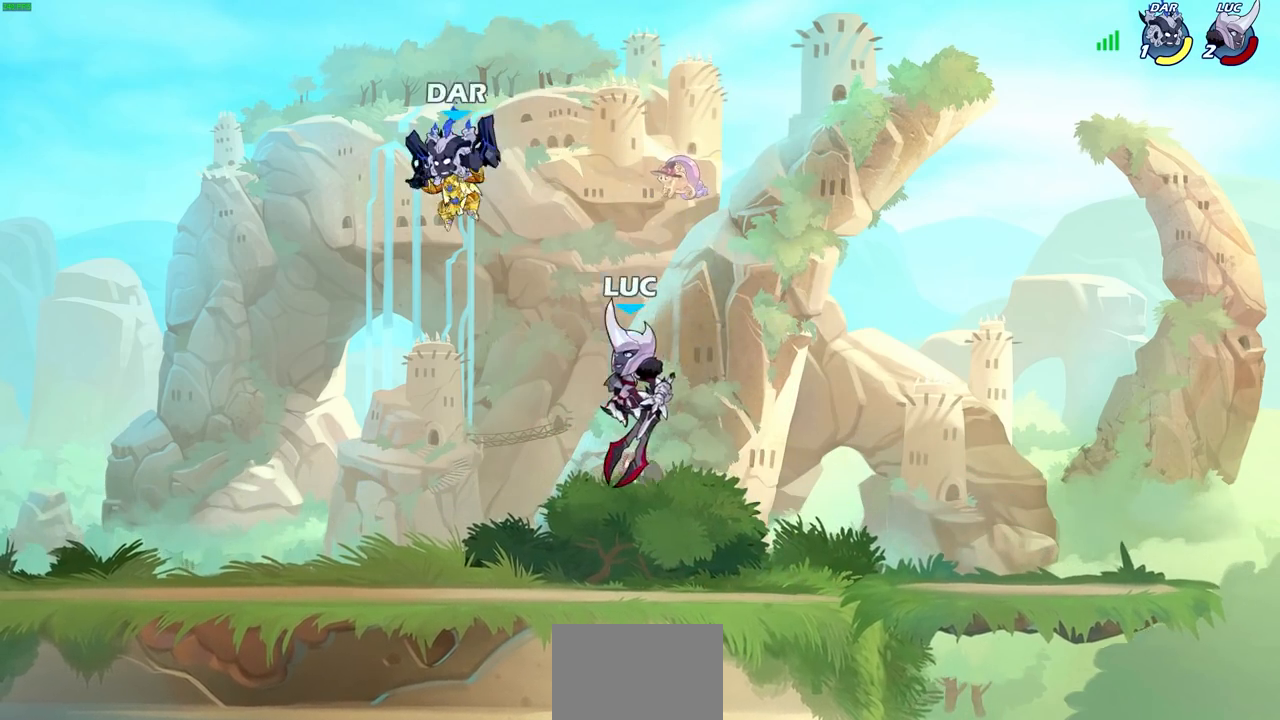
{"buttons": [], "left_stick": "right", "right_stick": "center", "events": [[233, "left_stick", "right"]]}
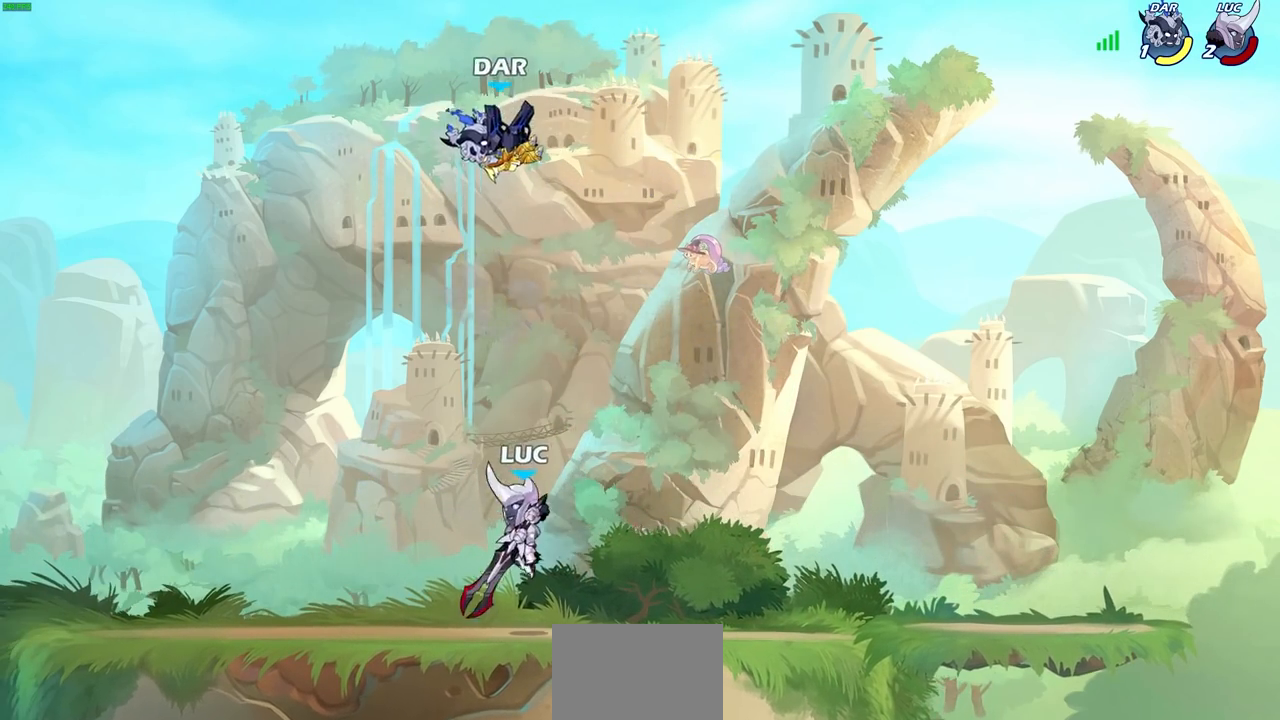
{"buttons": [], "left_stick": "center", "right_stick": "center", "events": [[50, "CROSS", "down"], [183, "CROSS", "up"], [217, "left_stick", "center"], [250, "R2", "down"], [283, "SQUARE", "down"], [283, "left_stick", "down"], [400, "R2", "up"], [400, "SQUARE", "up"], [433, "left_stick", "center"]]}
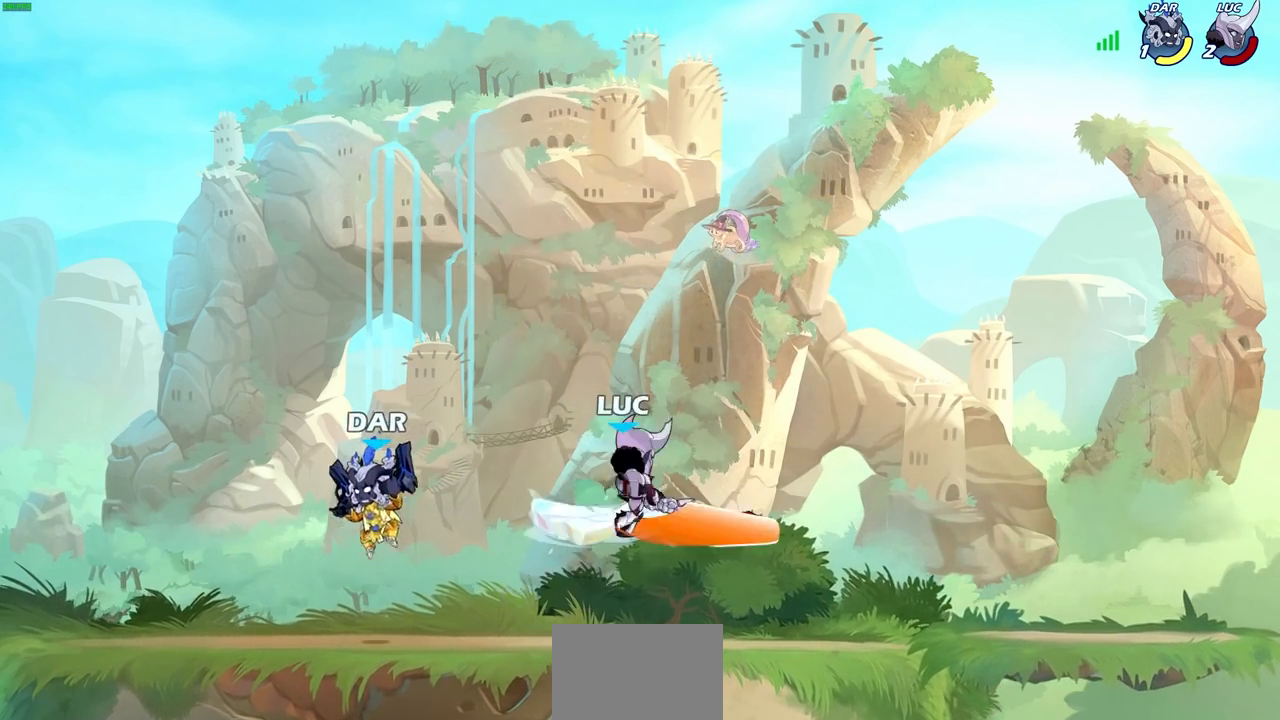
{"buttons": [], "left_stick": "up-right", "right_stick": "center", "events": [[233, "left_stick", "up-right"]]}
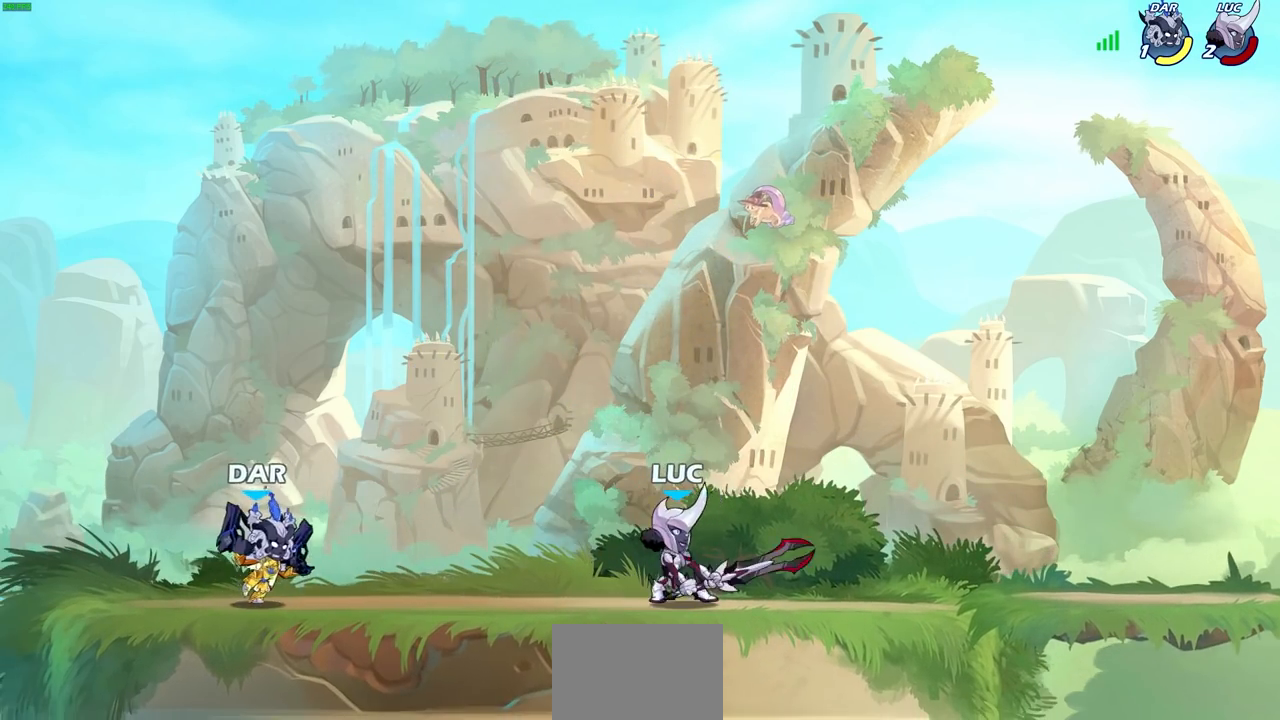
{"buttons": [], "left_stick": "up-right", "right_stick": "center", "events": [[100, "CROSS", "down"], [267, "CROSS", "up"]]}
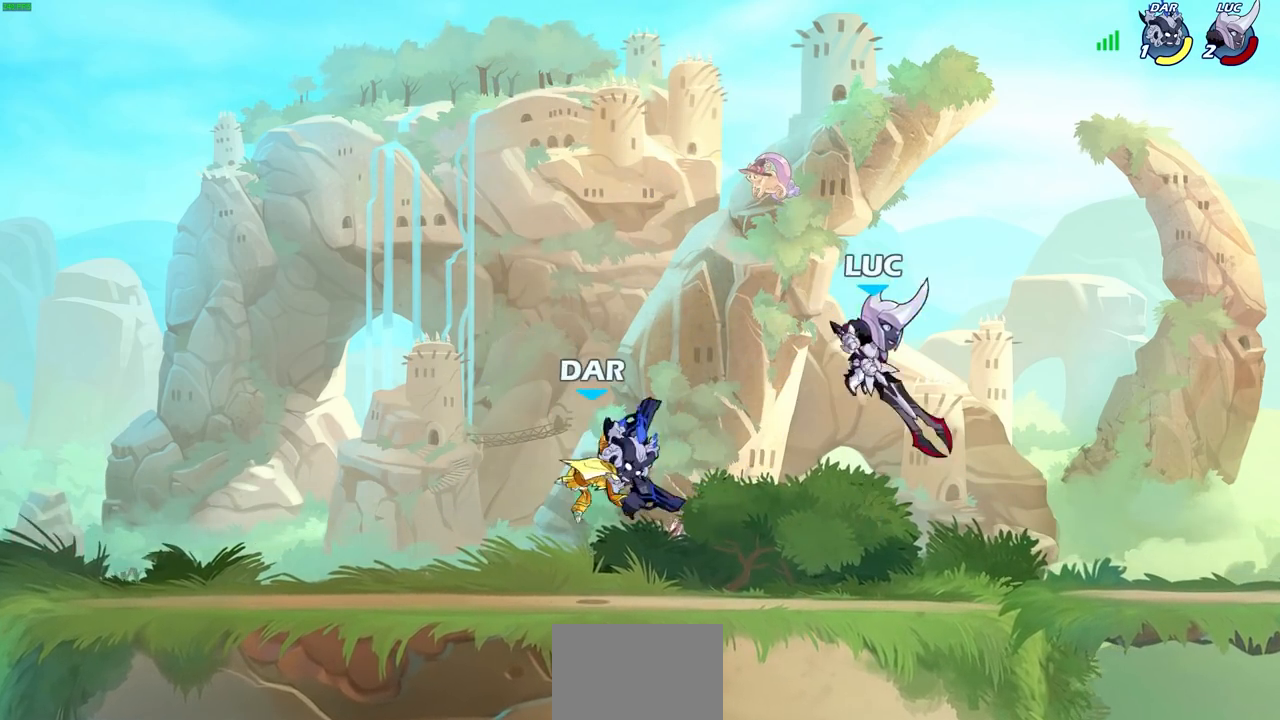
{"buttons": [], "left_stick": "right", "right_stick": "center", "events": [[17, "left_stick", "up-left"], [183, "SQUARE", "down"], [267, "SQUARE", "up"], [267, "left_stick", "up-right"], [333, "left_stick", "right"]]}
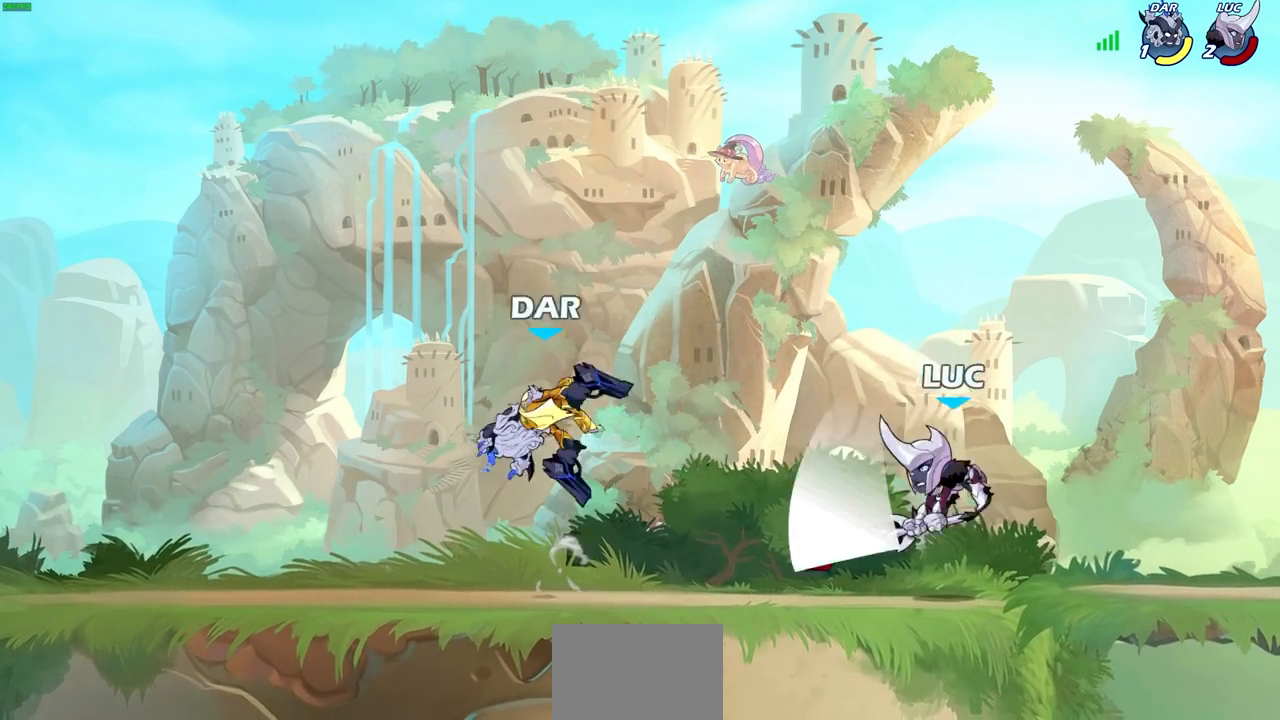
{"buttons": [], "left_stick": "up-right", "right_stick": "center", "events": [[317, "left_stick", "up"], [400, "left_stick", "up-right"]]}
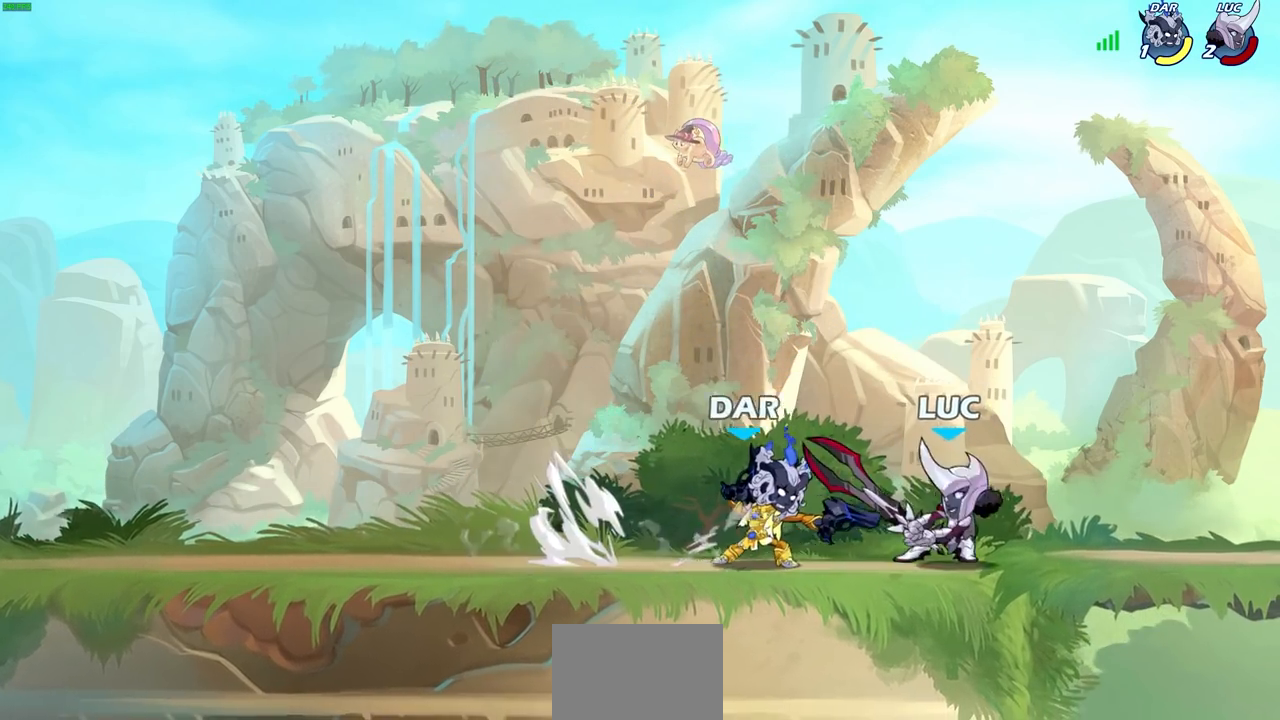
{"buttons": ["R2"], "left_stick": "down-left", "right_stick": "center", "events": [[17, "CROSS", "down"], [17, "R2", "down"], [200, "CROSS", "up"], [200, "left_stick", "left"], [233, "R2", "up"], [450, "R2", "down"], [467, "left_stick", "down-left"]]}
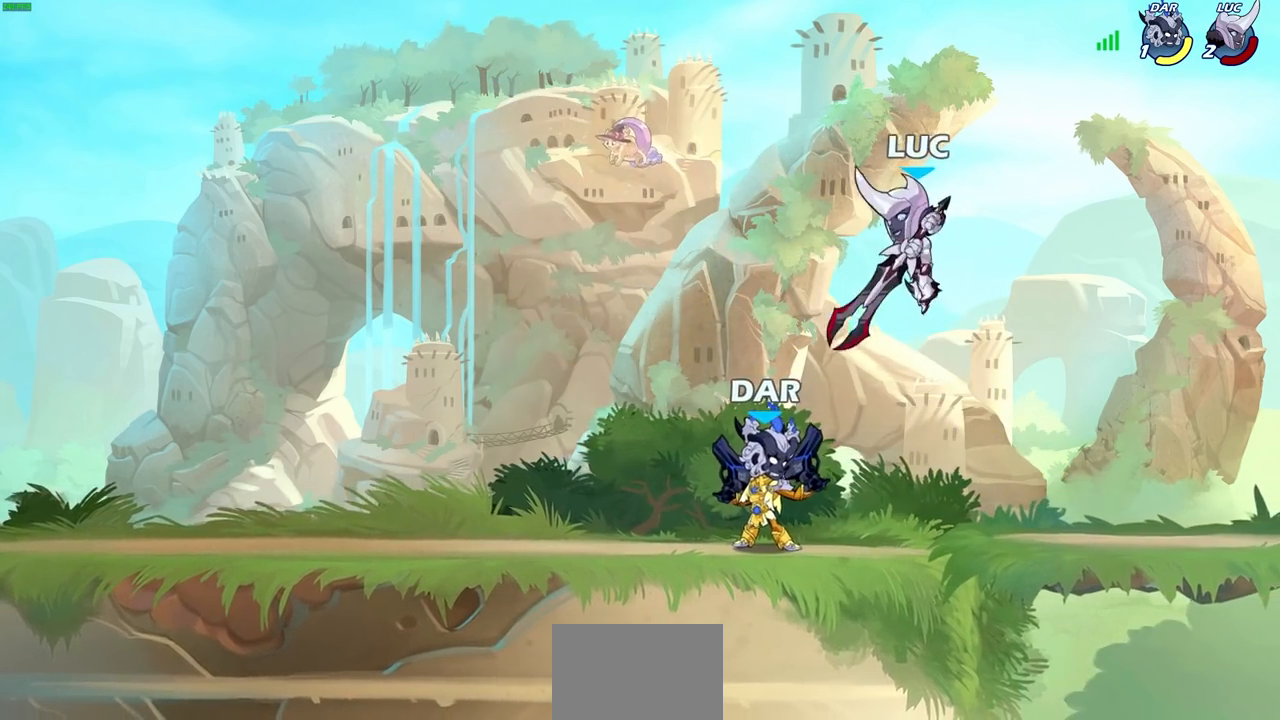
{"buttons": [], "left_stick": "up-right", "right_stick": "center", "events": [[183, "CROSS", "down"], [183, "R2", "up"], [233, "left_stick", "up-left"], [350, "CROSS", "up"], [350, "left_stick", "up-right"]]}
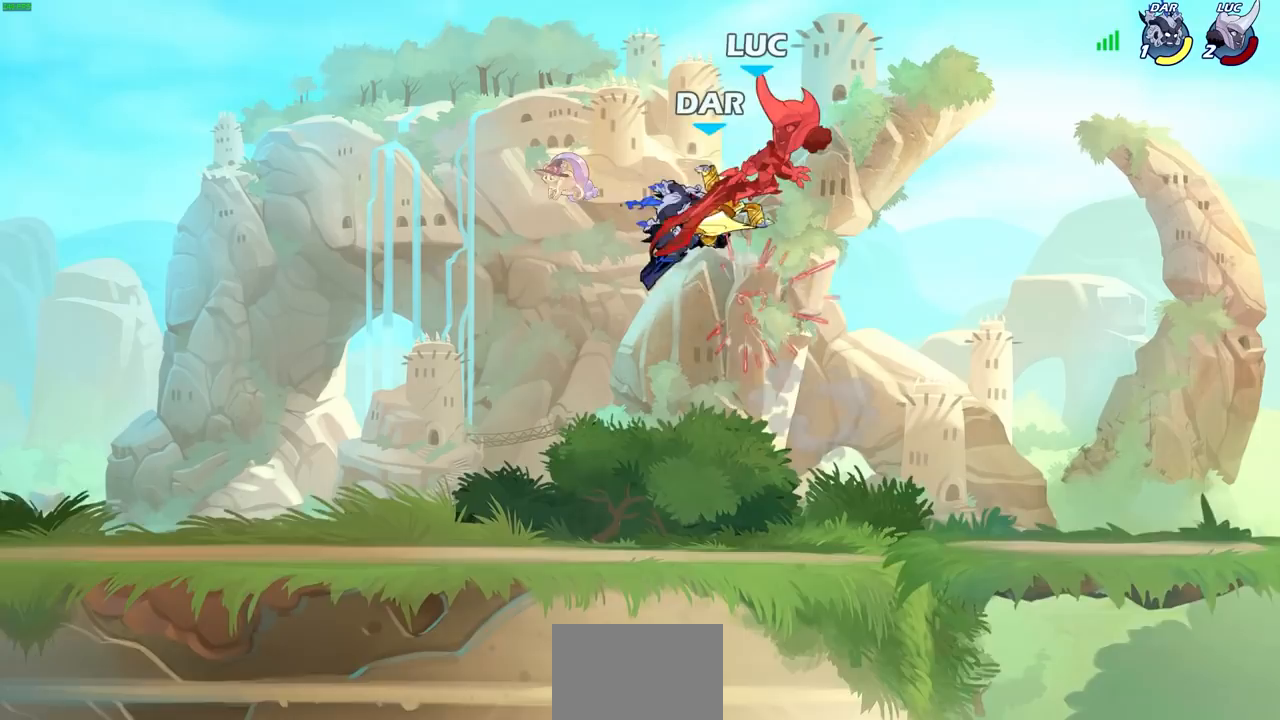
{"buttons": [], "left_stick": "right", "right_stick": "center", "events": [[50, "left_stick", "left"], [167, "left_stick", "up-right"], [200, "R2", "down"], [267, "left_stick", "right"], [333, "R2", "up"]]}
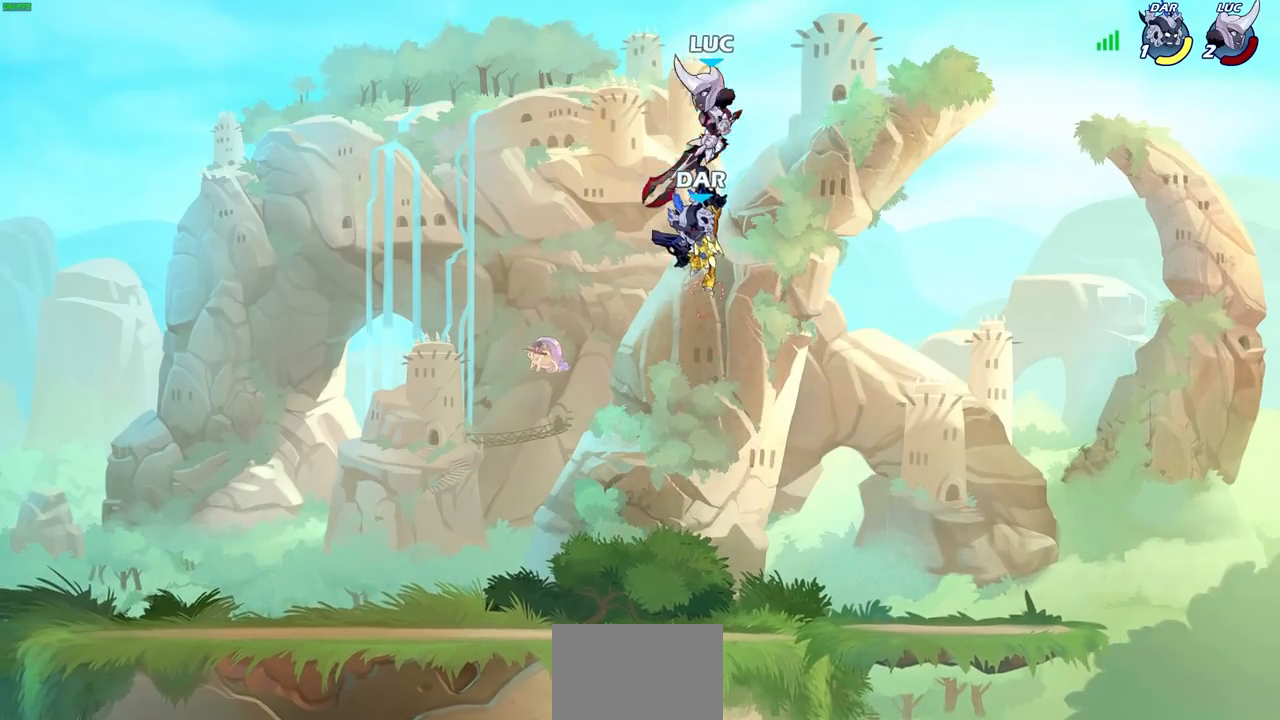
{"buttons": [], "left_stick": "right", "right_stick": "center", "events": []}
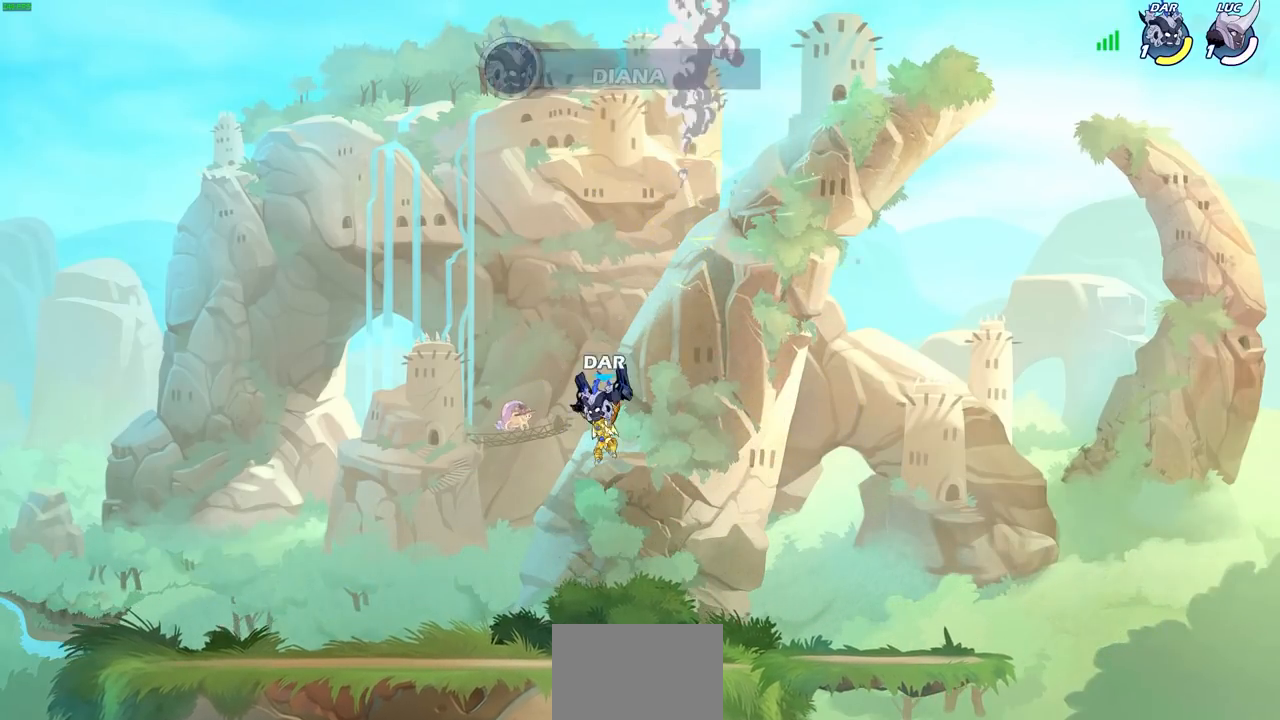
{"buttons": [], "left_stick": "center", "right_stick": "center", "events": [[167, "left_stick", "center"]]}
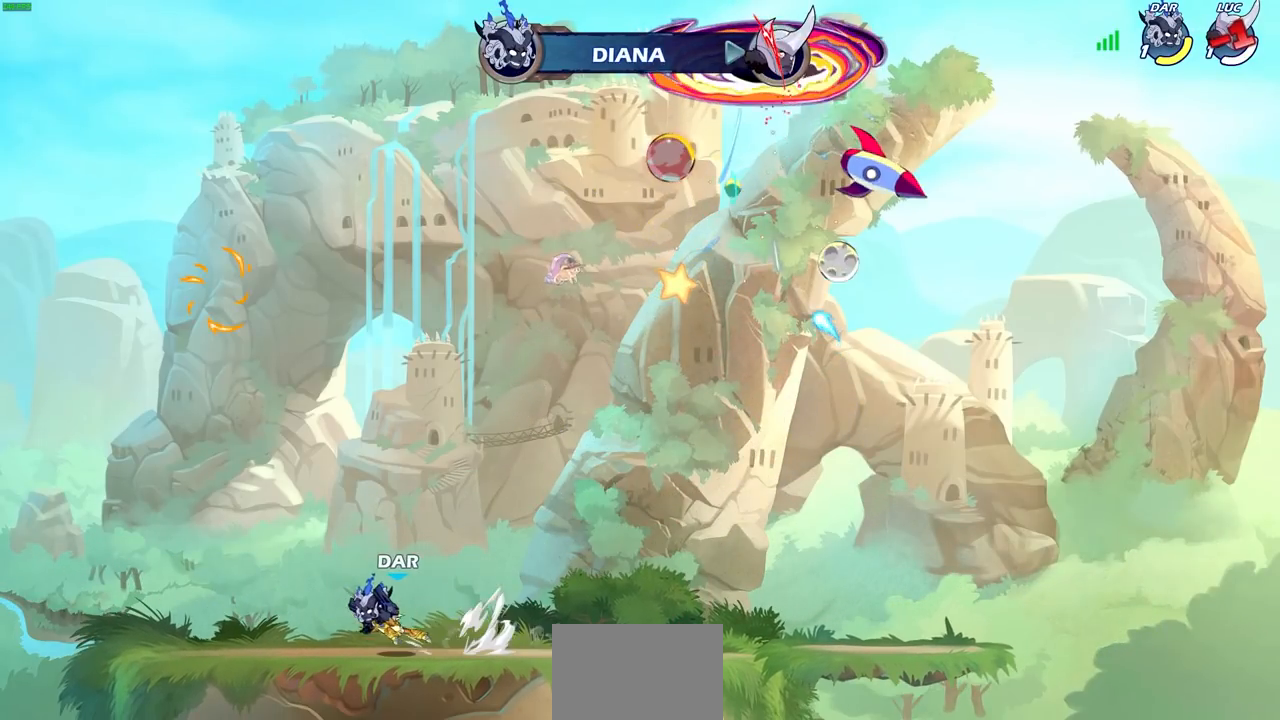
{"buttons": [], "left_stick": "center", "right_stick": "center", "events": []}
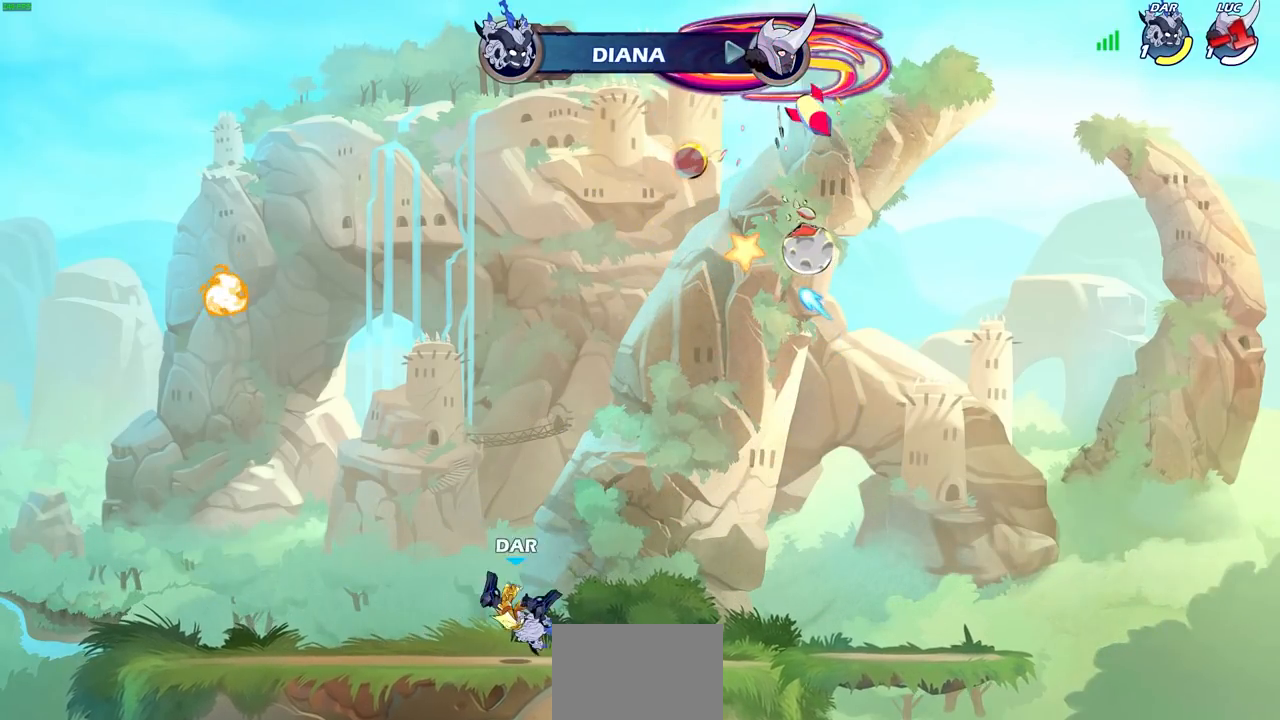
{"buttons": [], "left_stick": "center", "right_stick": "center", "events": []}
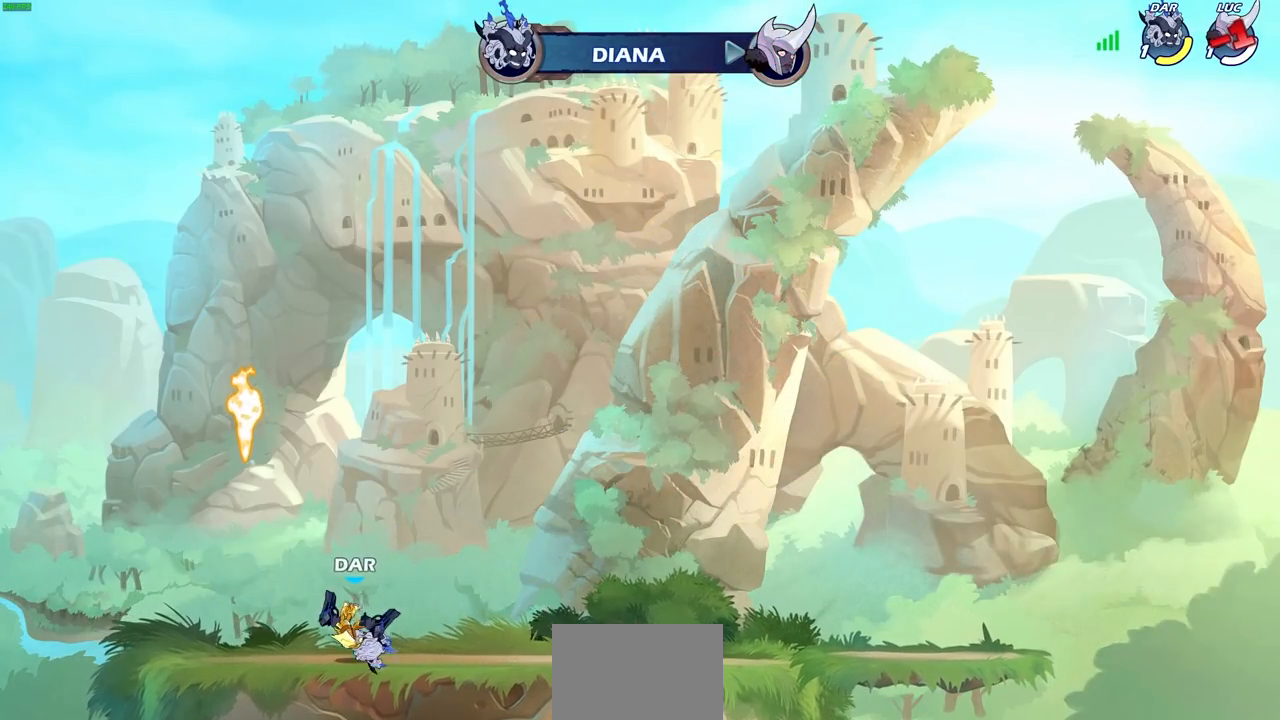
{"buttons": [], "left_stick": "center", "right_stick": "center", "events": []}
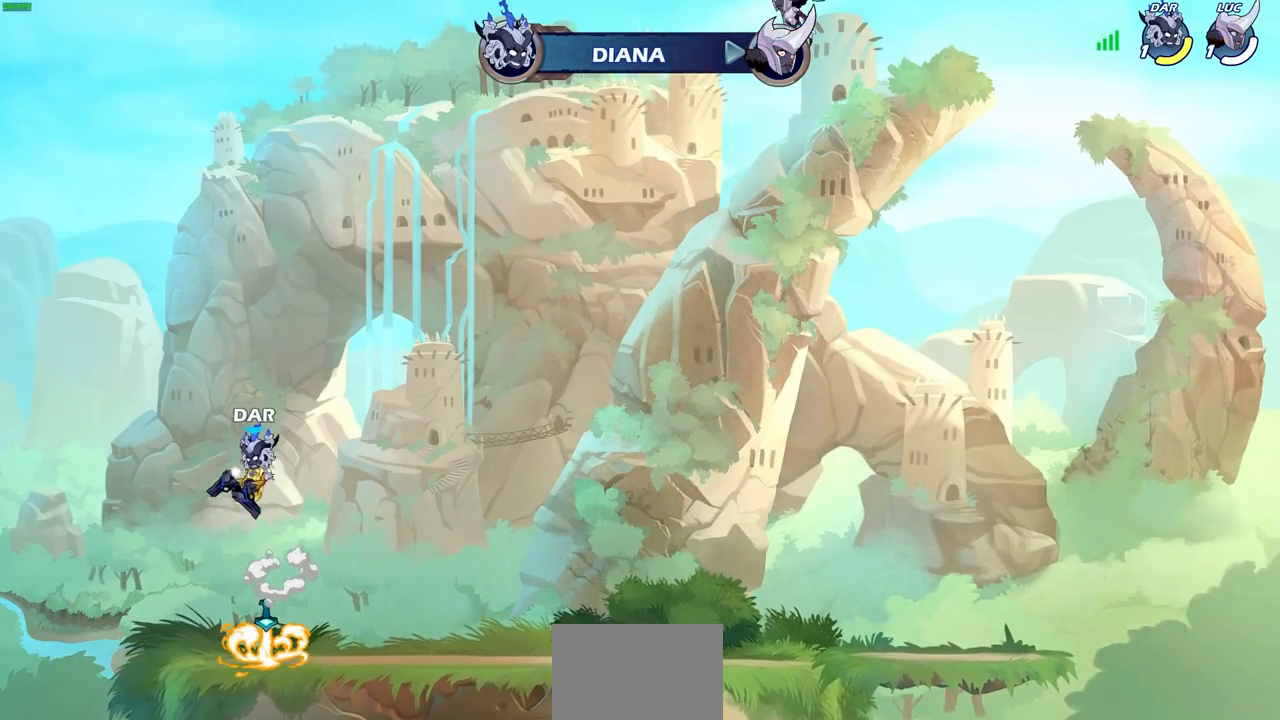
{"buttons": [], "left_stick": "center", "right_stick": "center", "events": []}
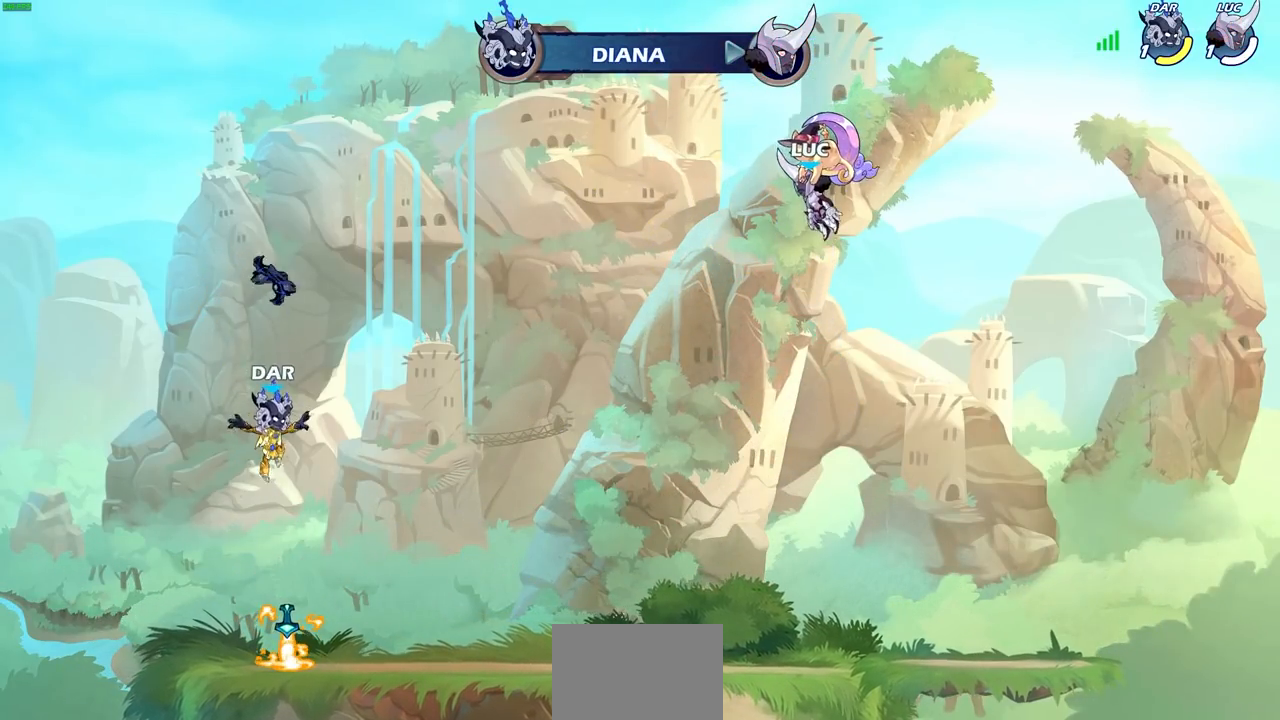
{"buttons": [], "left_stick": "center", "right_stick": "center", "events": []}
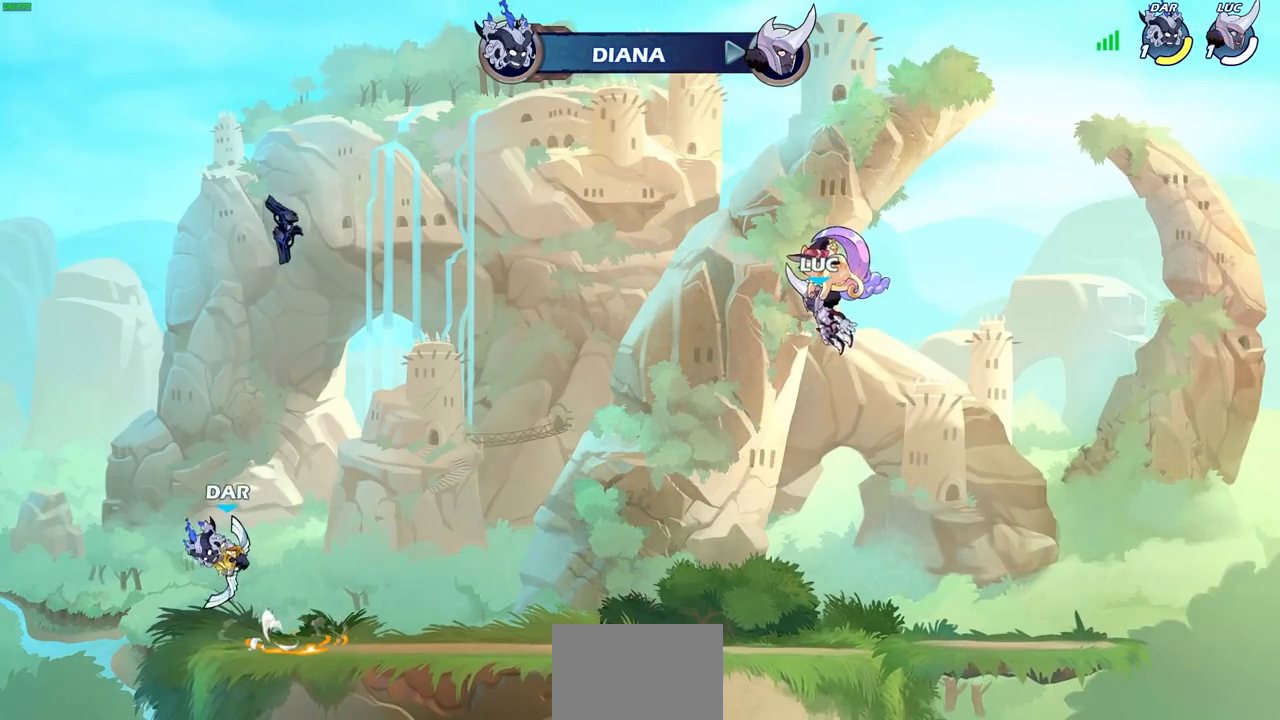
{"buttons": [], "left_stick": "center", "right_stick": "center", "events": []}
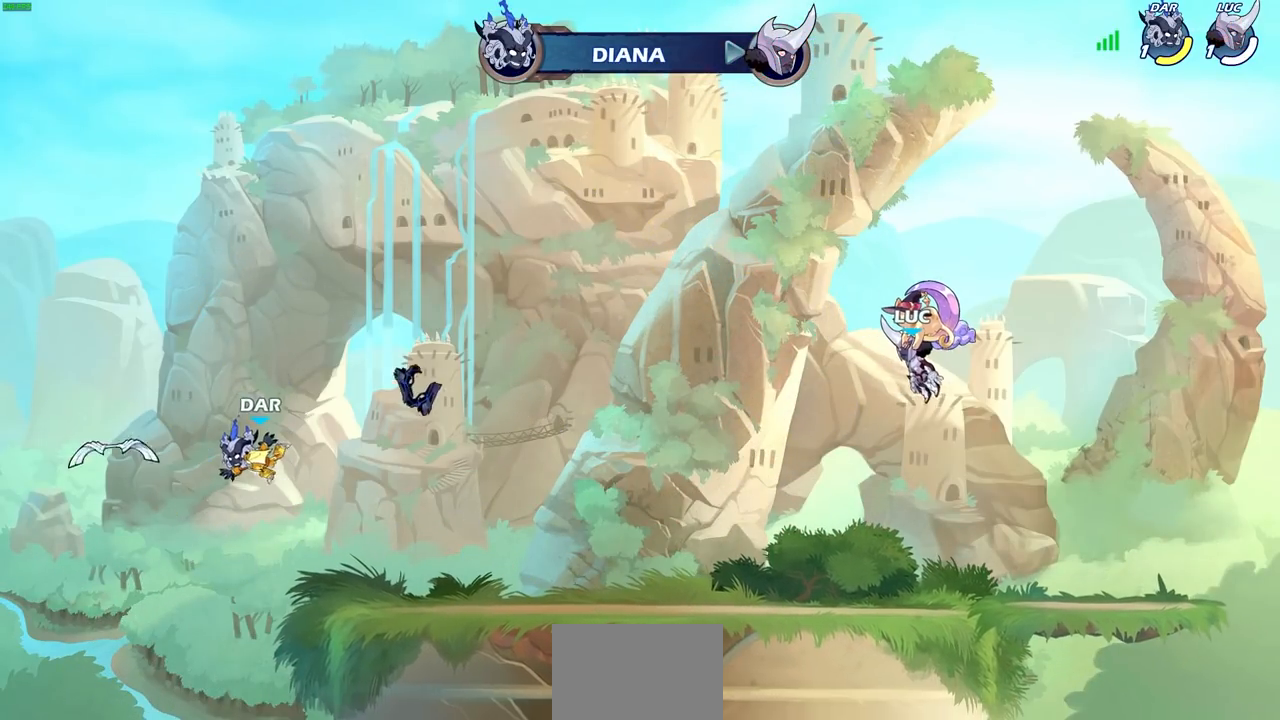
{"buttons": [], "left_stick": "center", "right_stick": "center", "events": []}
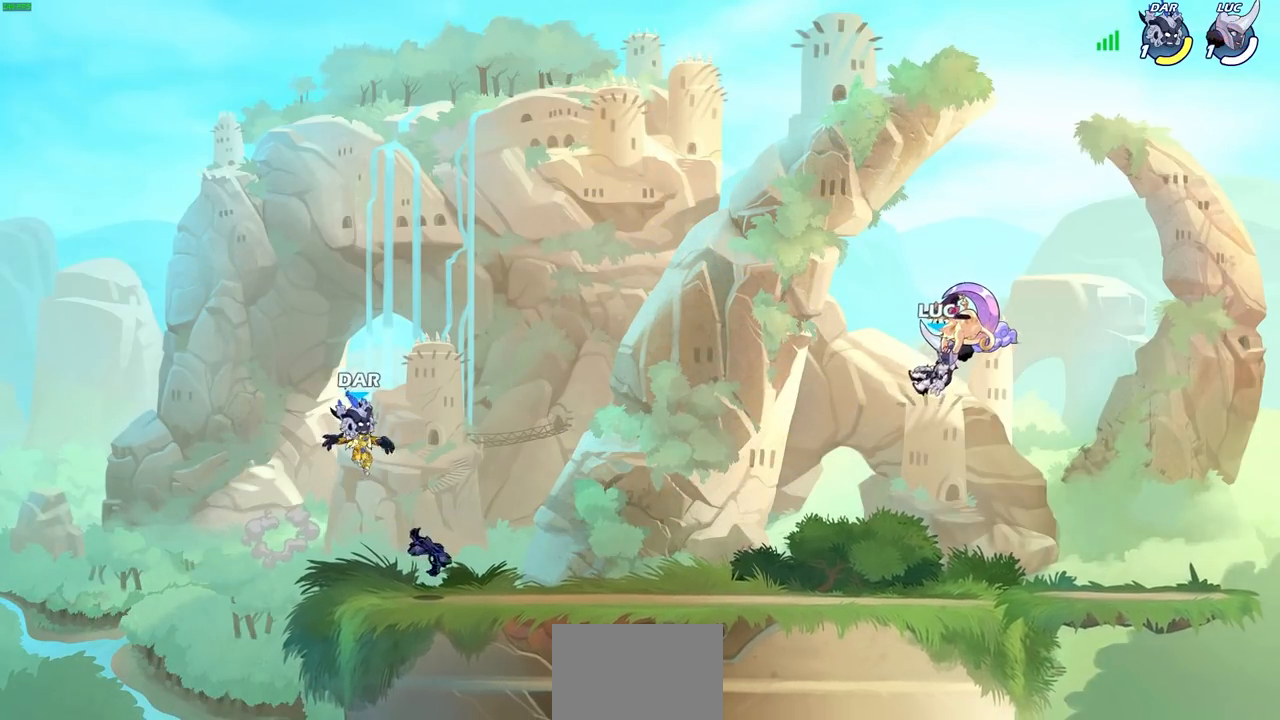
{"buttons": [], "left_stick": "center", "right_stick": "center", "events": []}
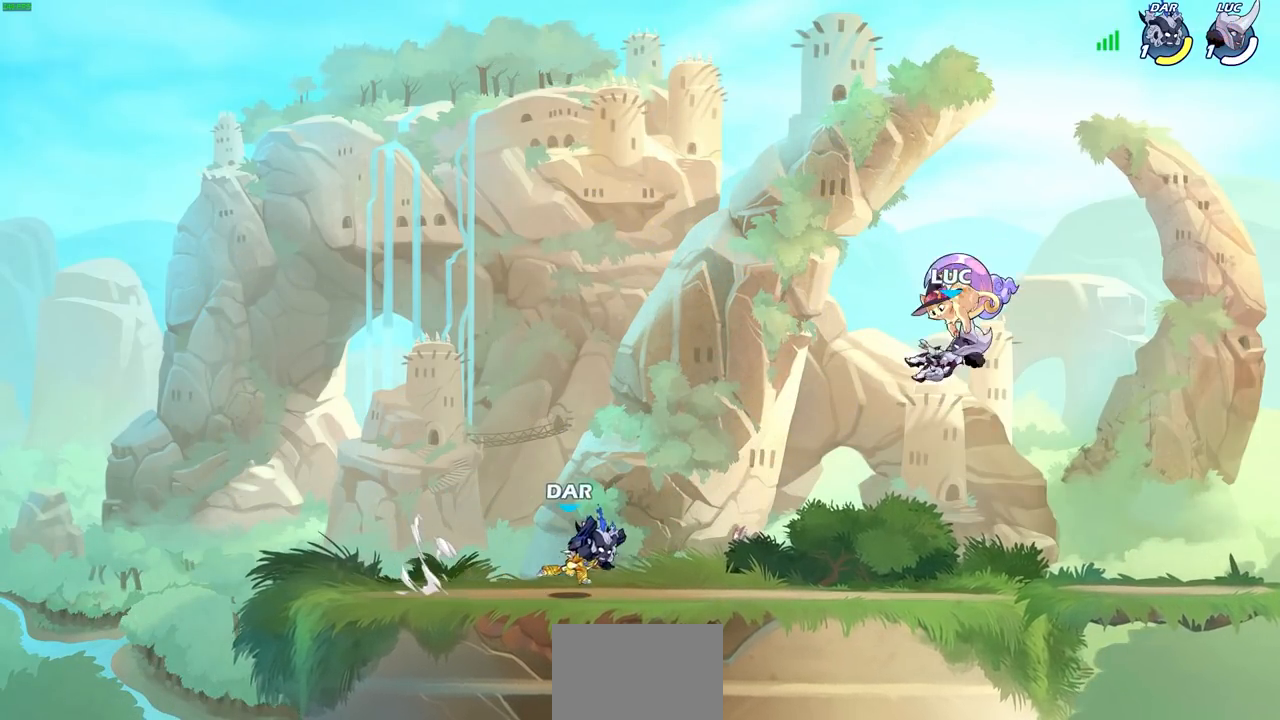
{"buttons": [], "left_stick": "left", "right_stick": "center", "events": [[350, "left_stick", "left"]]}
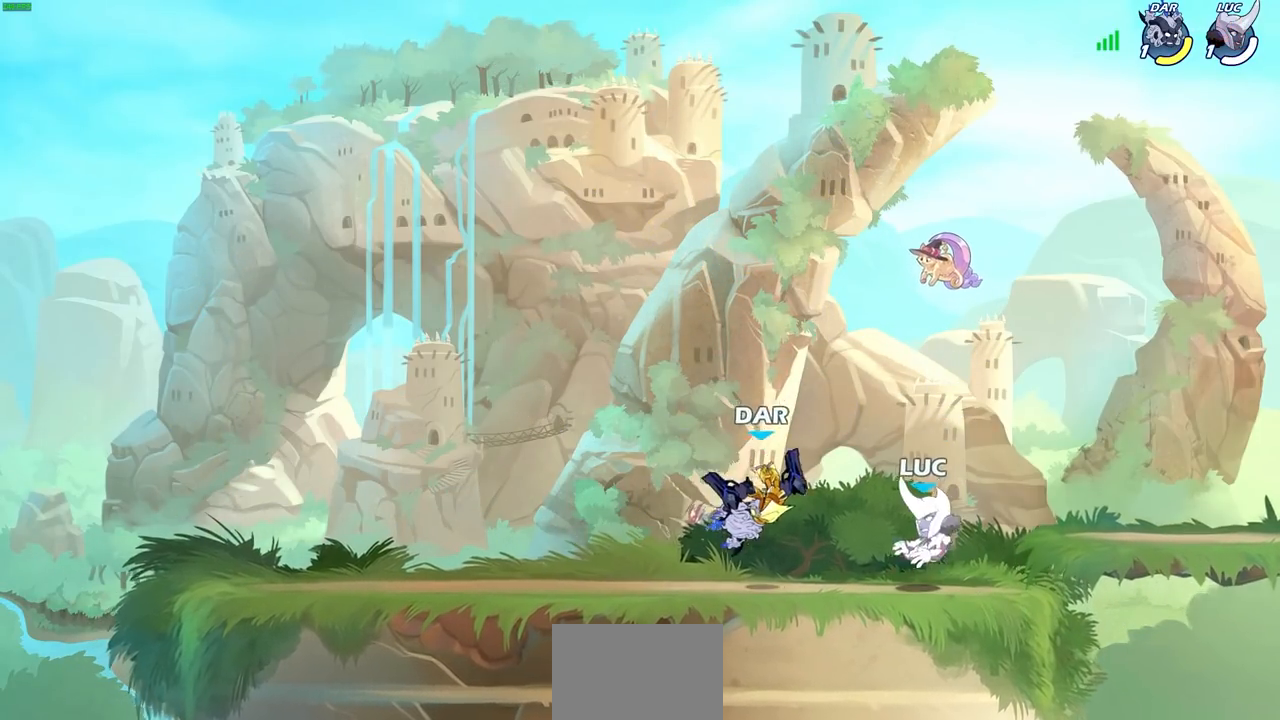
{"buttons": [], "left_stick": "left", "right_stick": "center", "events": [[233, "left_stick", "up-left"], [367, "left_stick", "center"], [450, "left_stick", "left"]]}
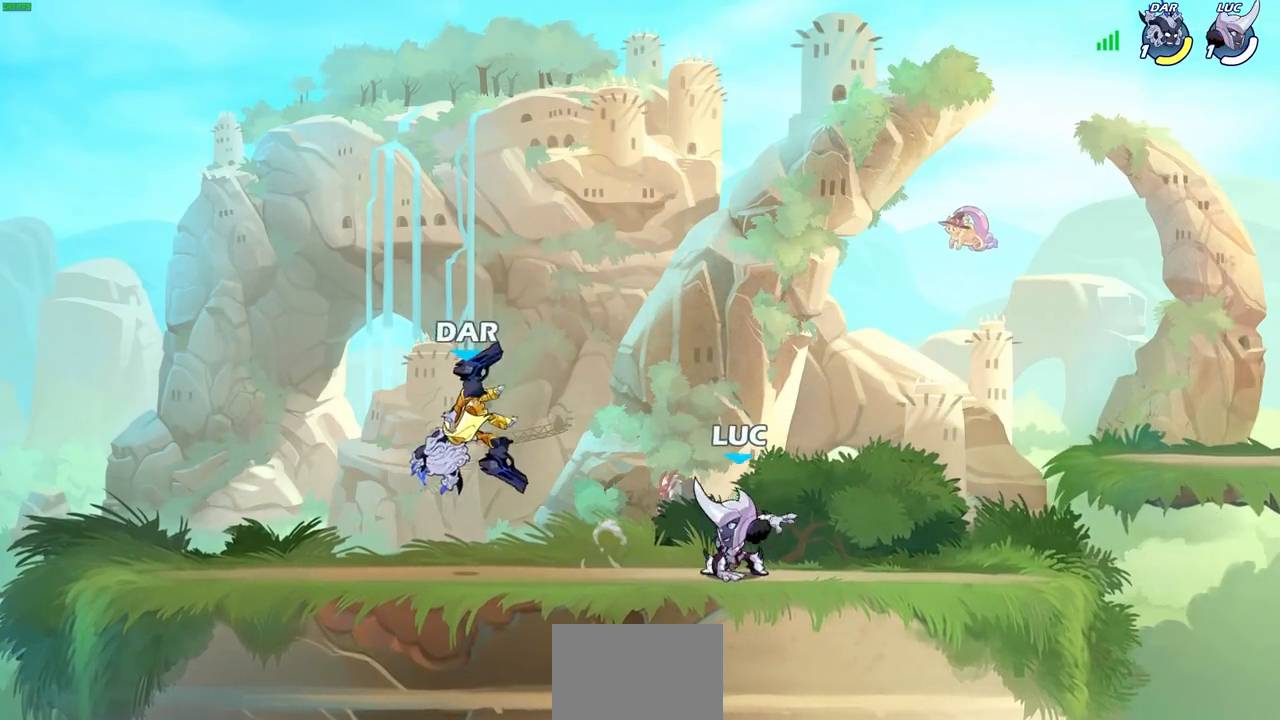
{"buttons": [], "left_stick": "up-left", "right_stick": "center", "events": [[17, "R2", "down"], [33, "CROSS", "down"], [67, "R1", "down"], [83, "SQUARE", "down"], [83, "left_stick", "center"], [150, "R1", "up"], [150, "R2", "up"], [167, "CROSS", "up"], [200, "SQUARE", "up"], [333, "left_stick", "left"], [500, "left_stick", "up-left"]]}
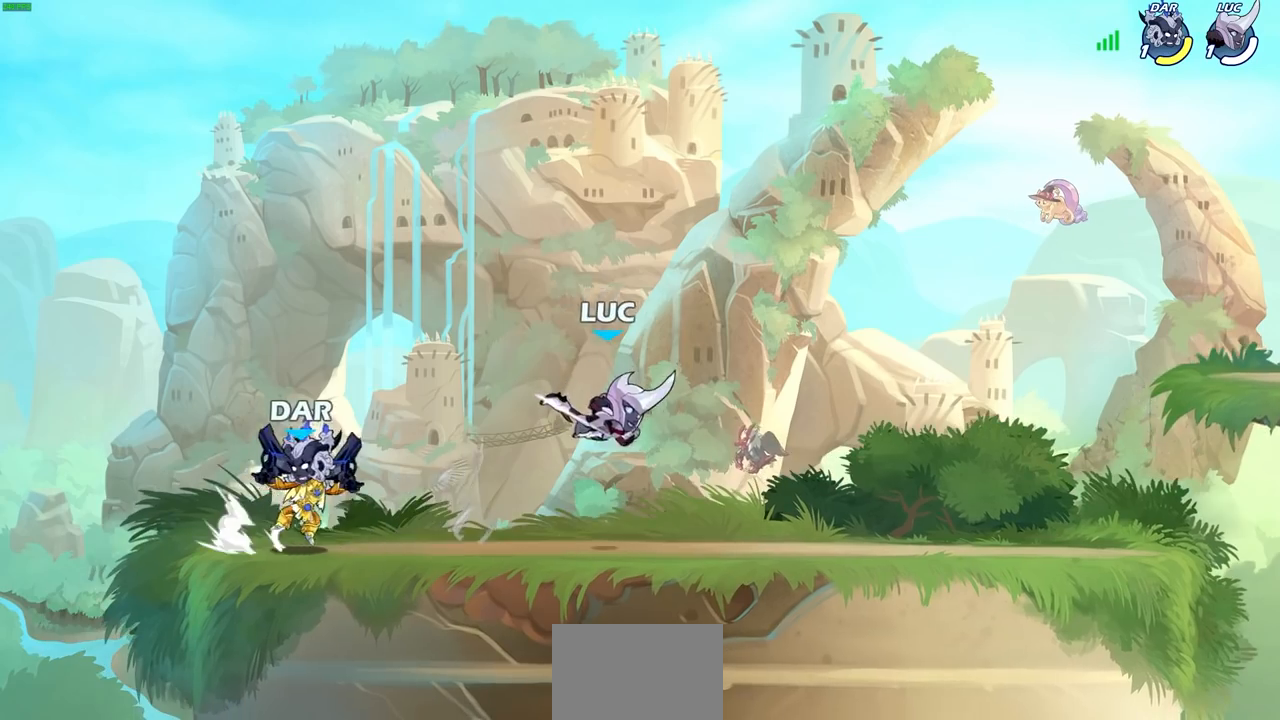
{"buttons": ["R1", "R2"], "left_stick": "down-left", "right_stick": "center", "events": [[17, "left_stick", "up-right"], [250, "CROSS", "down"], [400, "CROSS", "up"], [467, "left_stick", "down-left"], [483, "R2", "down"], [500, "R1", "down"]]}
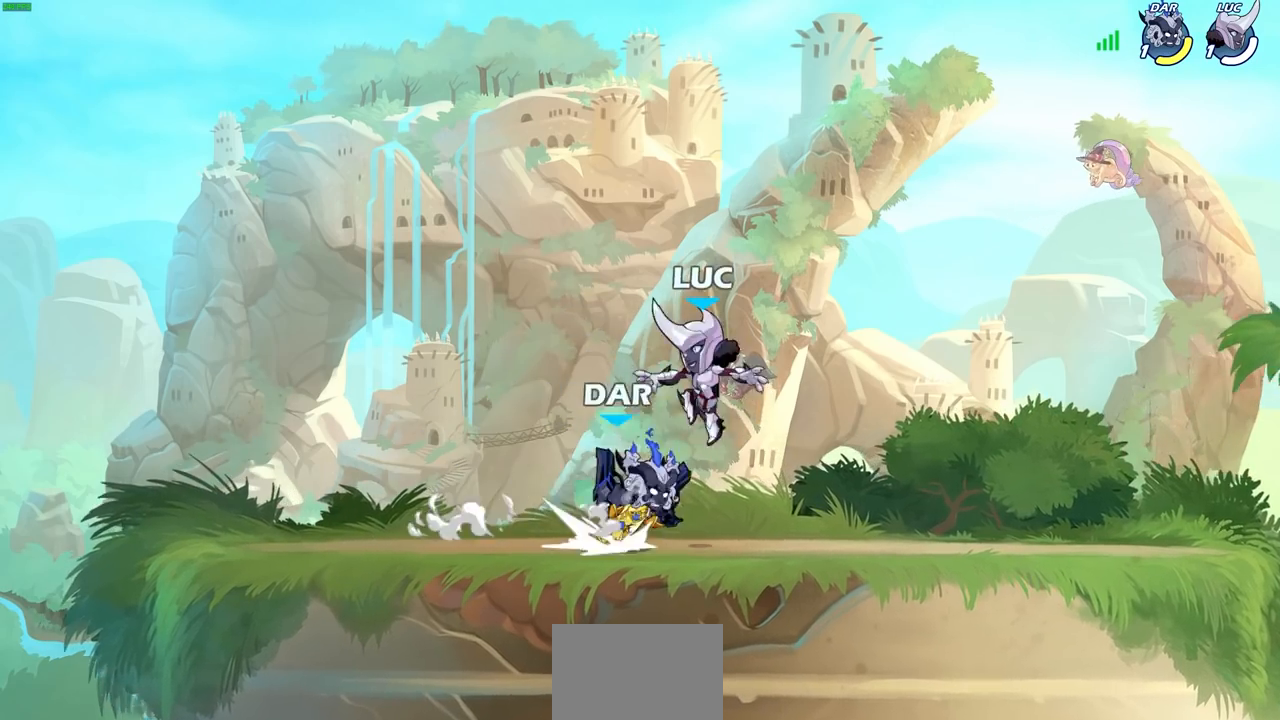
{"buttons": [], "left_stick": "center", "right_stick": "center", "events": [[17, "SQUARE", "down"], [117, "SQUARE", "up"], [133, "R1", "up"], [133, "R2", "up"], [150, "left_stick", "center"]]}
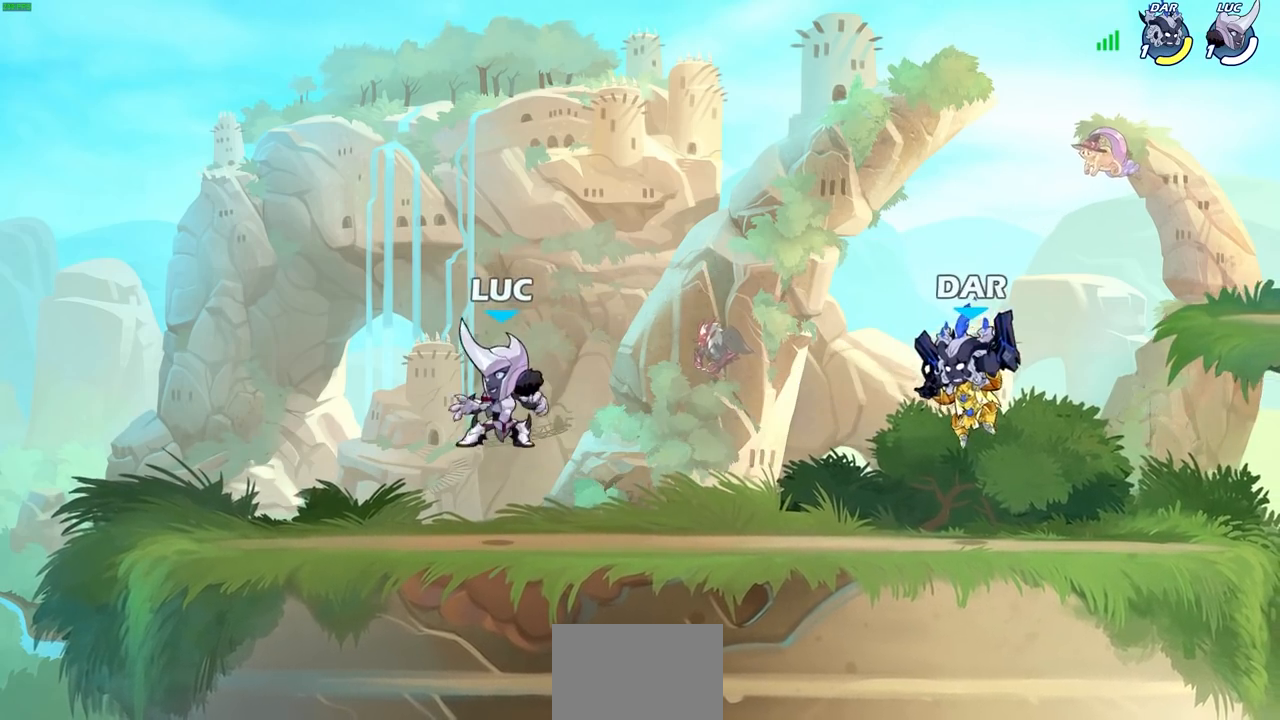
{"buttons": [], "left_stick": "up-right", "right_stick": "center", "events": [[17, "left_stick", "left"], [467, "left_stick", "up-right"]]}
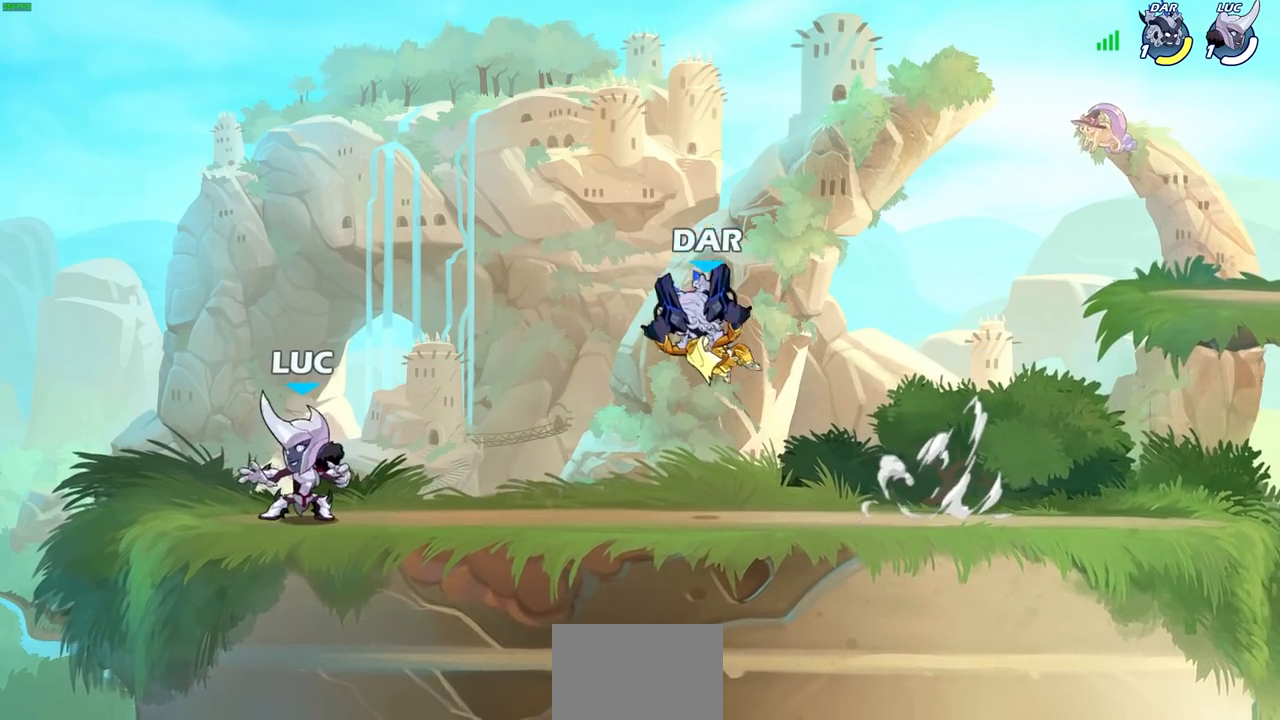
{"buttons": [], "left_stick": "center", "right_stick": "center", "events": [[200, "left_stick", "center"], [333, "left_stick", "right"], [383, "SQUARE", "down"], [383, "left_stick", "center"], [450, "SQUARE", "up"]]}